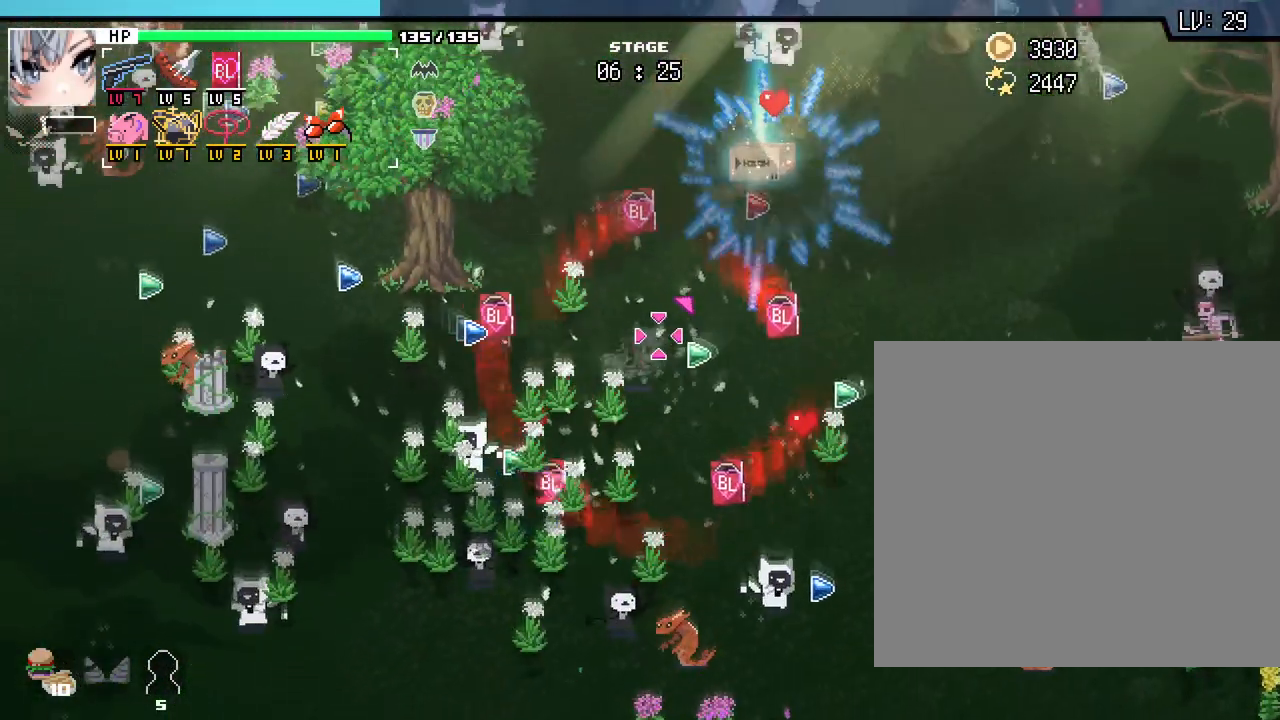
Gameplay with keyboard and mouse; each line is a JSON object with the keys and mouse buttons held at the frame after it. "events" lists presses ("down") and releases ("up") of ".", "/", "0", "1", "2", "3", "4", "5", "6", "7", "8", "9", "a", "alt_l", "alt_r", "b", "backslash", "backspace", "c", "caps_lock", "comma", "ctrl_l", "ctrl_r", "d", "e", "equals", "escape", "f", "f1", "f10", "f11", "f12", "f2", "f3", "f4", "f5", "f6", "f7", "f8", "f9", "g", "h", "i", "j", "k", "l", "lbracket", "m", "minus", "n", "o", "p", "q", "quote", "r", "rbracket", "return", "s", "semicolon", "shift_l", "shift_r", "space", "super_l", "super_r", "t", "tab", "tilde", "u", "v", "w", "x", "y", "z", "mouse_left", "mouse_wheel", "mouse_right", "mouse_mb4" and "mouse_mb5" between this image and that frame as [ms after this image, input, new state], when the widget could be followed in between. "mouse_left", "mouse_wheel", "mouse_right", "mouse_mb4", "mouse_mb5" = the "left", "wheel", "right", "mb4", "mb5" buttons of the "mouse" list. No other keys are recorded. "wheel" means that the mouse wheel is clicked or scrolled. Not read: mouse_move.
{"keys": ["w"], "mouse": []}
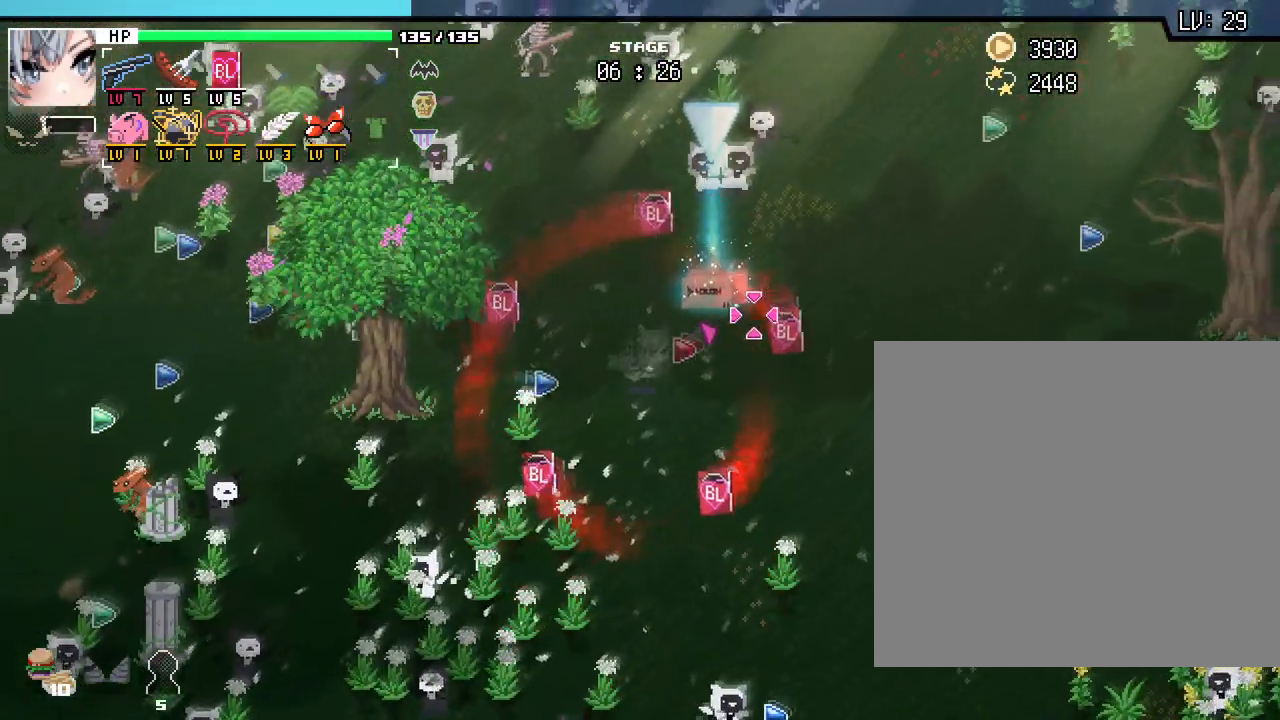
{"keys": [], "mouse": [], "events": [[183, "d", "down"], [350, "w", "up"], [367, "d", "up"]]}
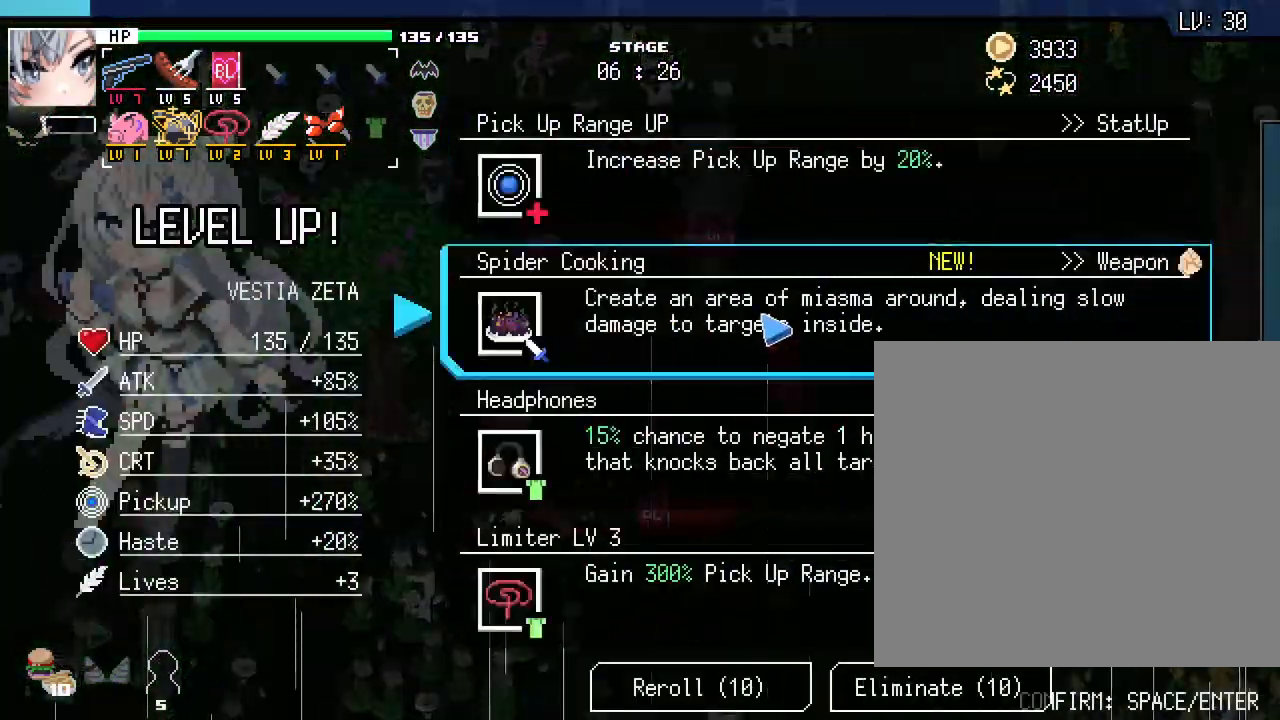
{"keys": [], "mouse": []}
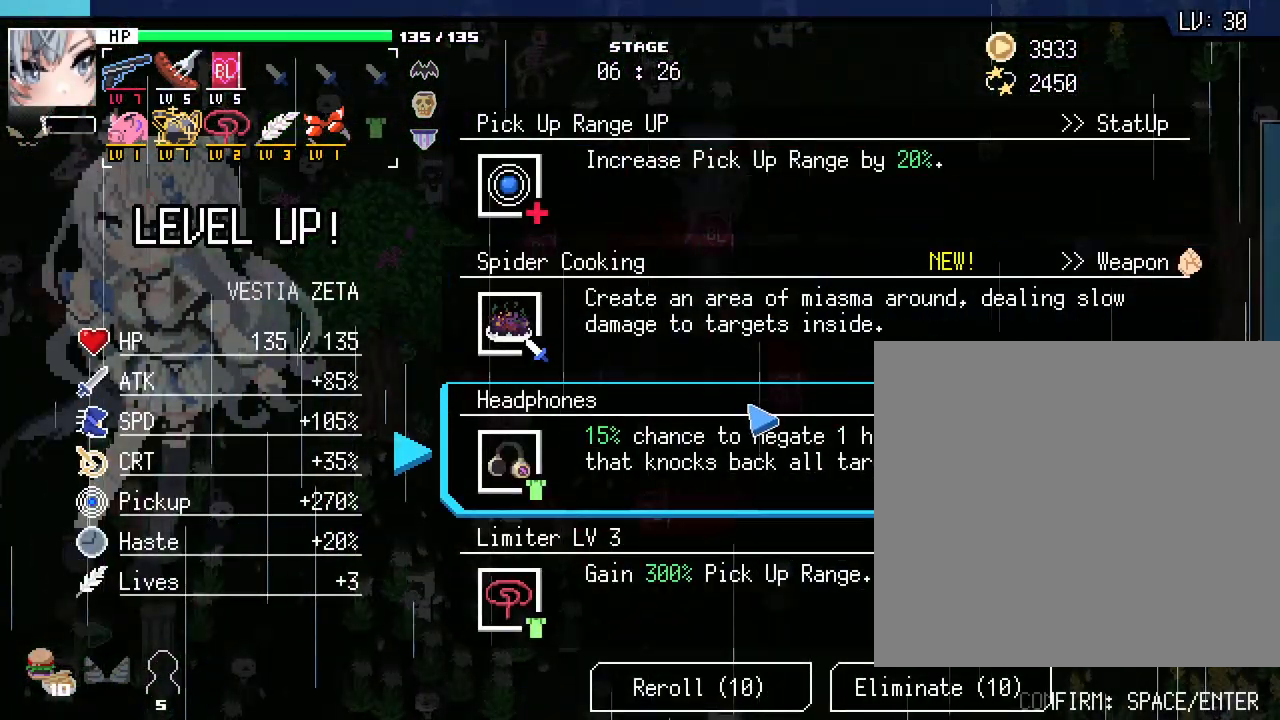
{"keys": [], "mouse": [], "events": []}
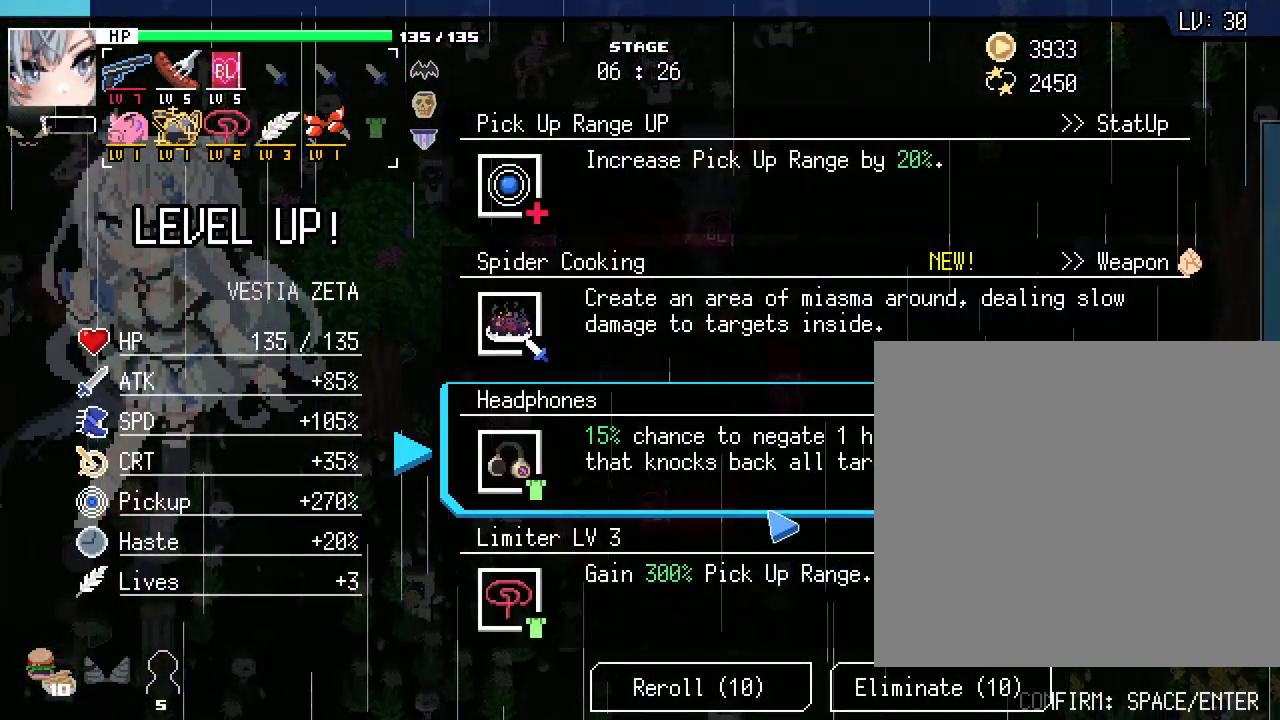
{"keys": [], "mouse": [], "events": []}
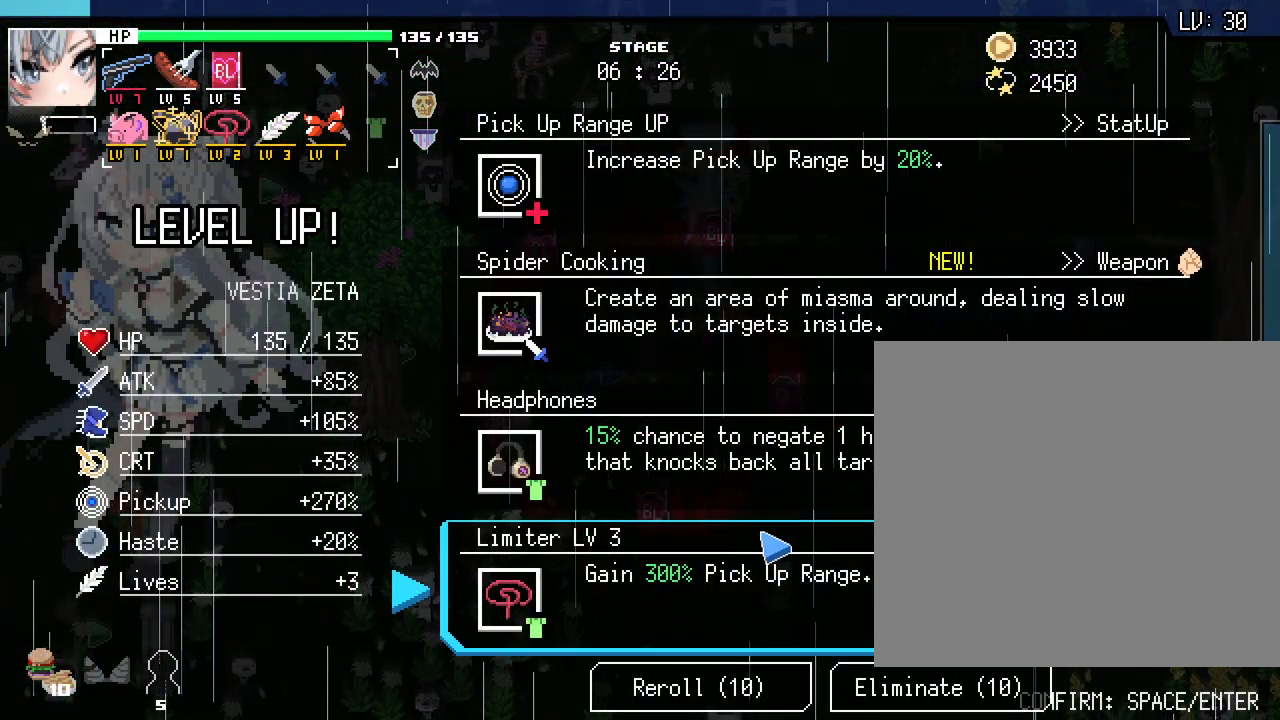
{"keys": [], "mouse": [], "events": []}
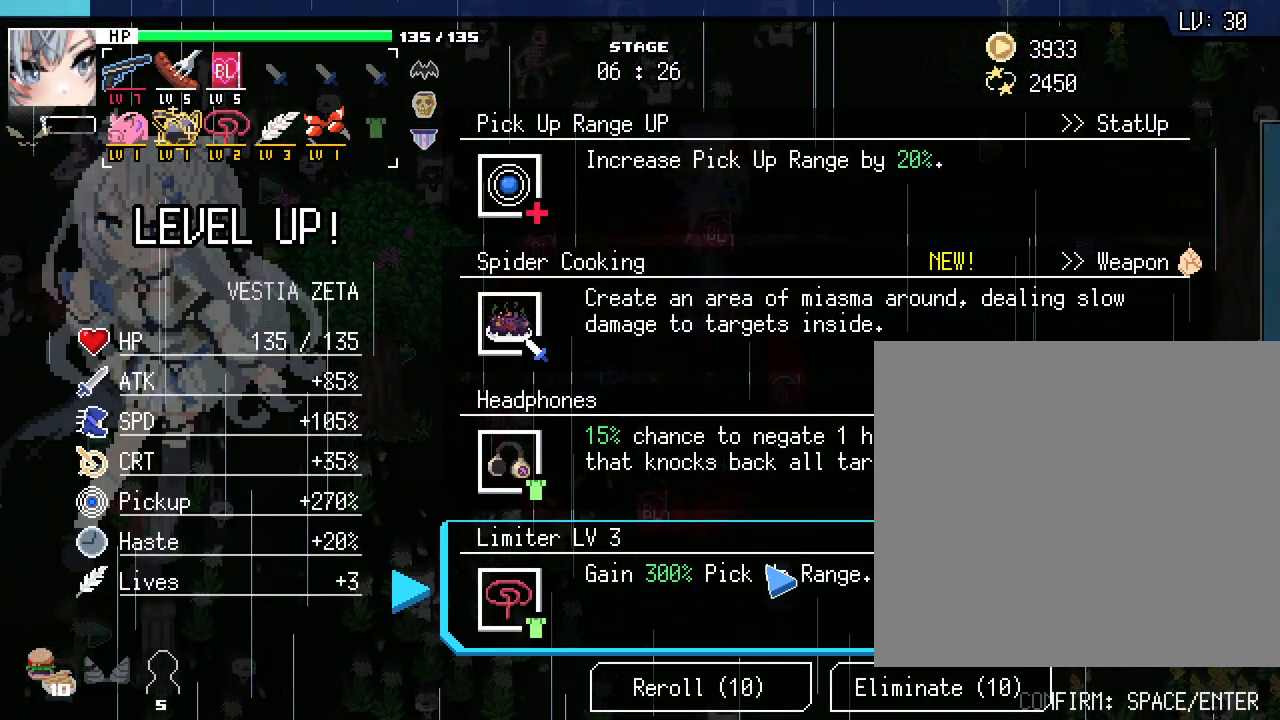
{"keys": [], "mouse": [], "events": []}
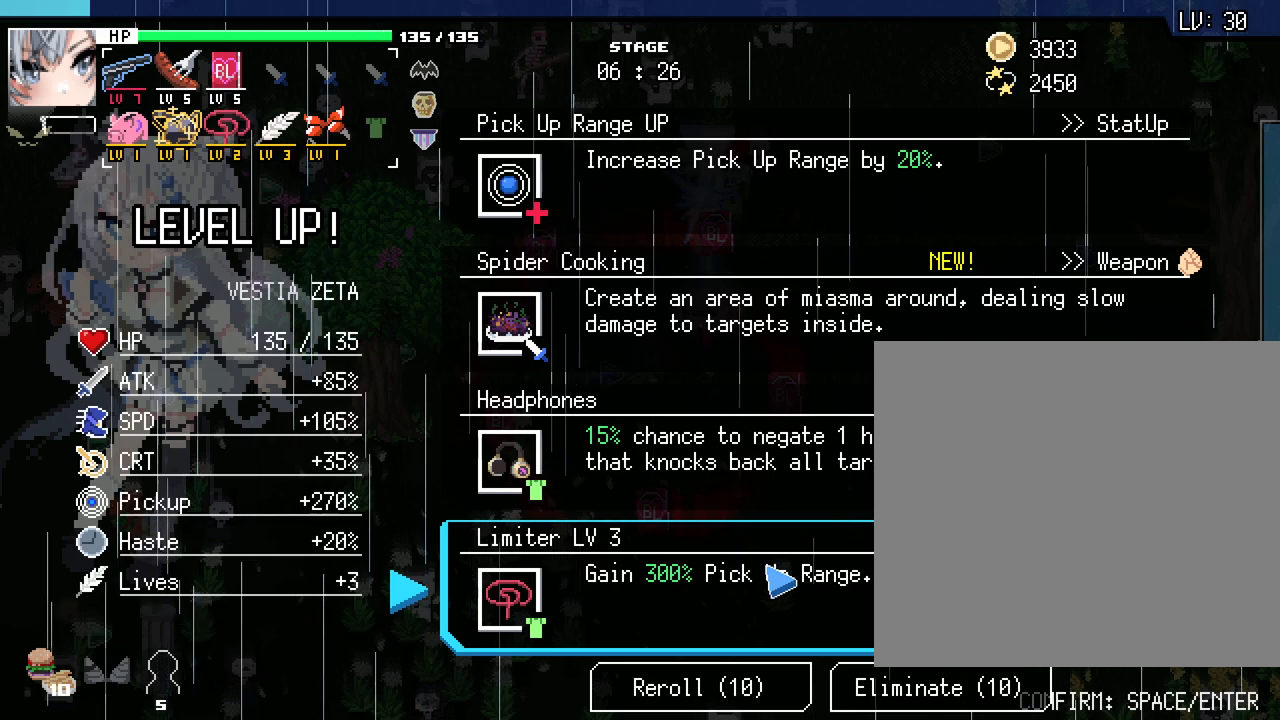
{"keys": [], "mouse": [], "events": []}
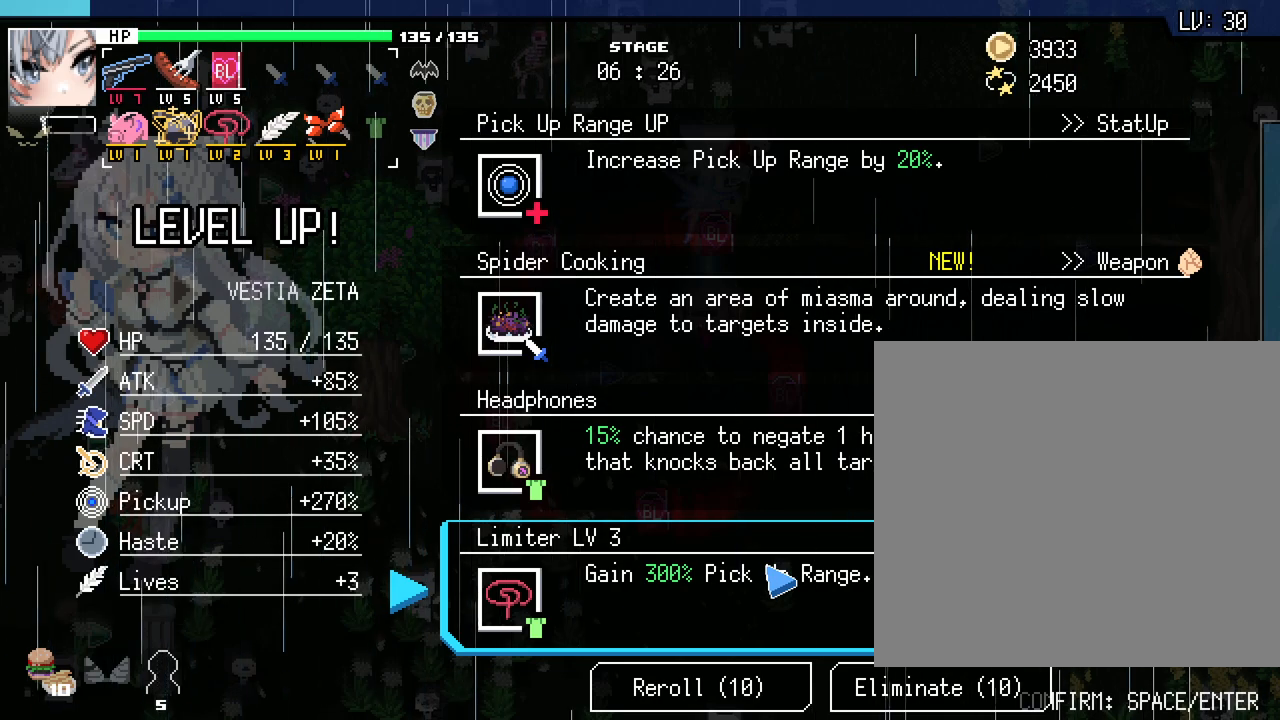
{"keys": ["d", "w"], "mouse": [], "events": [[133, "mouse_left", "down"], [250, "mouse_left", "up"], [300, "w", "down"], [467, "d", "down"]]}
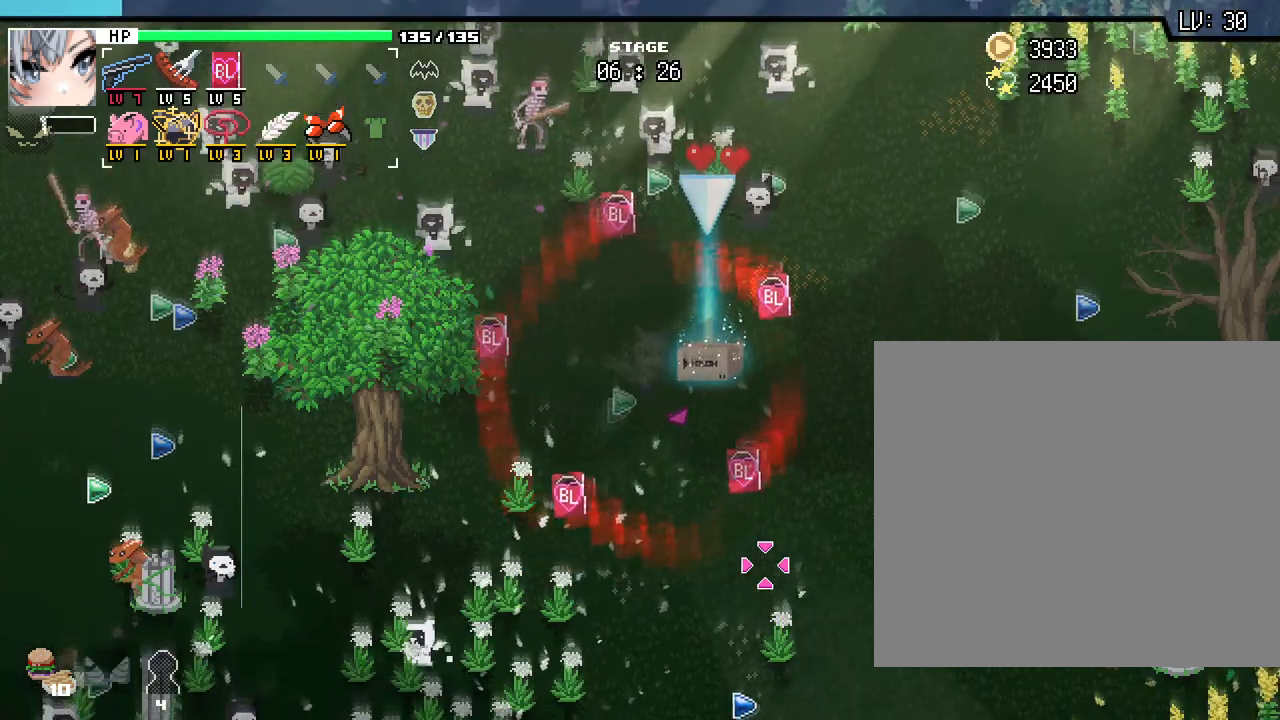
{"keys": [], "mouse": [], "events": [[17, "w", "up"], [167, "d", "up"], [300, "escape", "down"], [400, "escape", "up"]]}
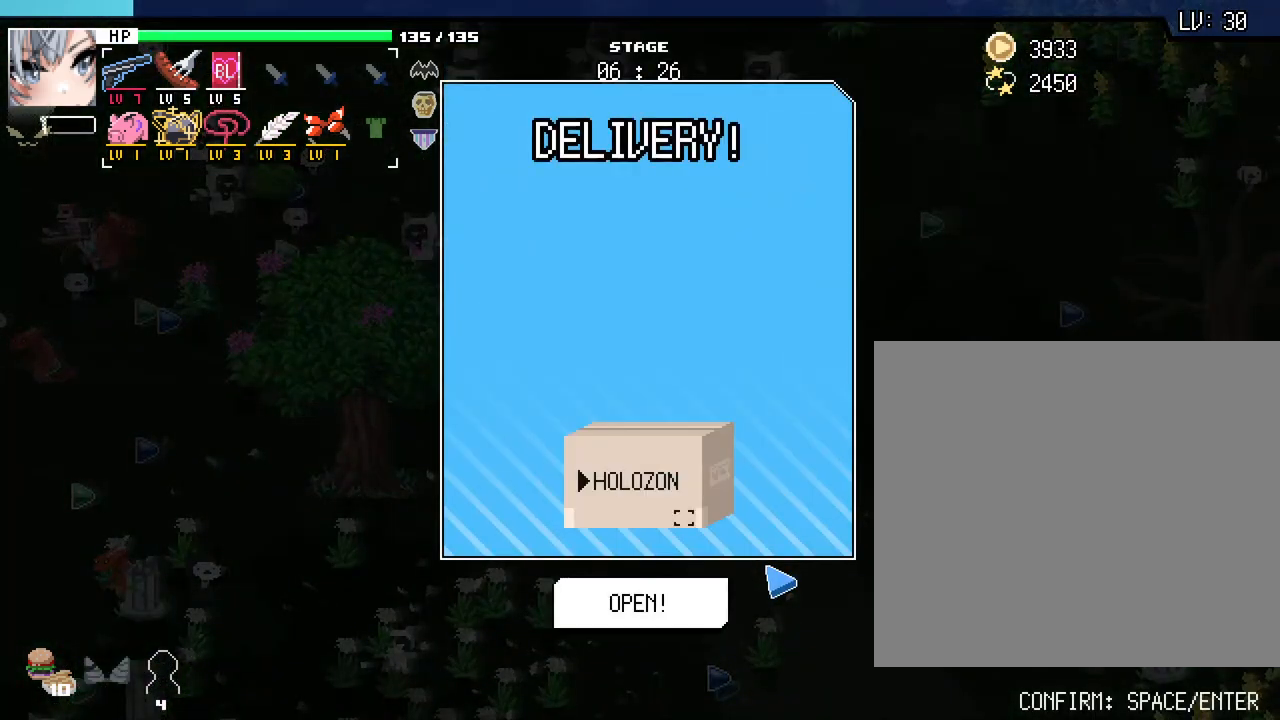
{"keys": [], "mouse": [], "events": [[217, "space", "down"], [300, "space", "up"], [400, "space", "down"], [467, "space", "up"]]}
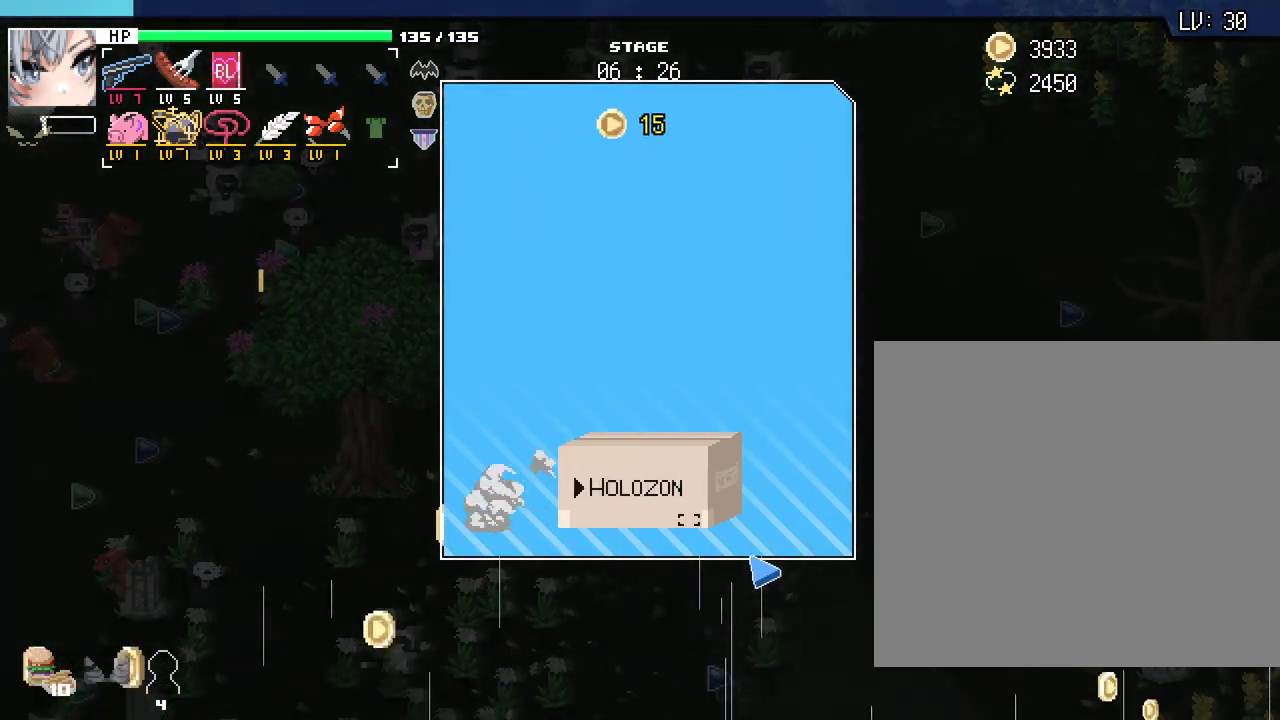
{"keys": [], "mouse": [], "events": [[50, "space", "down"], [133, "space", "up"]]}
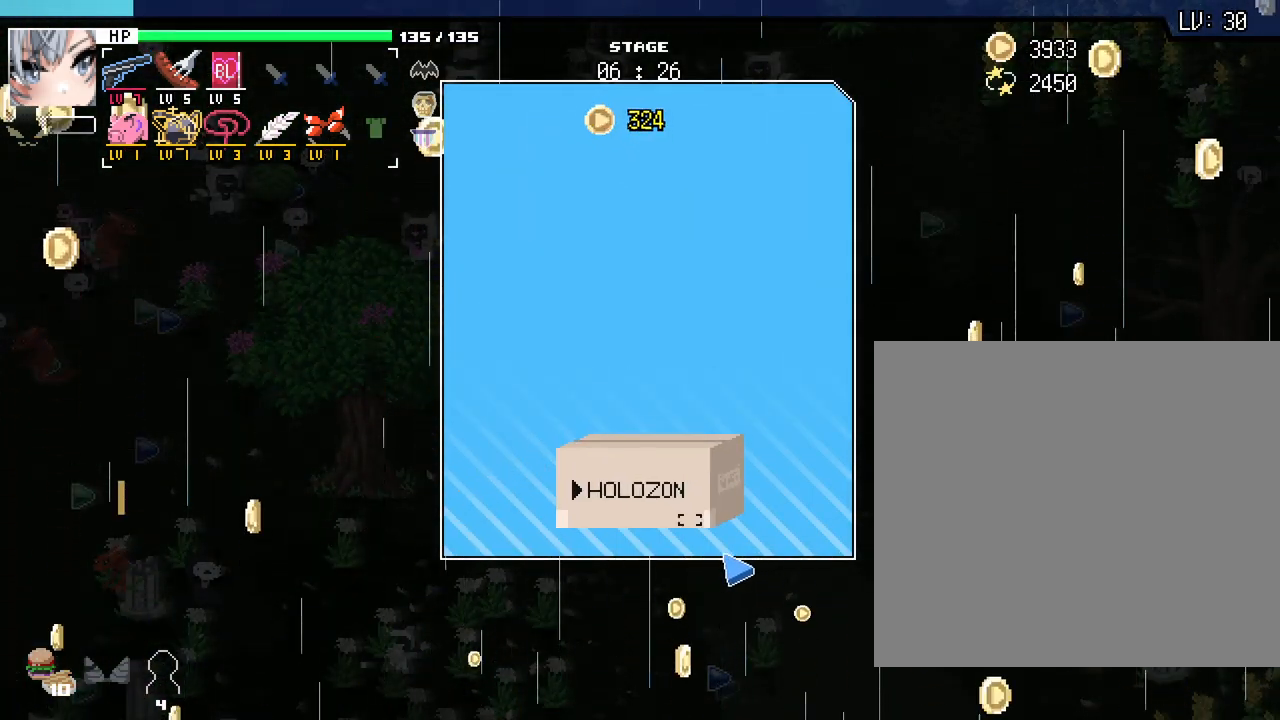
{"keys": [], "mouse": [], "events": []}
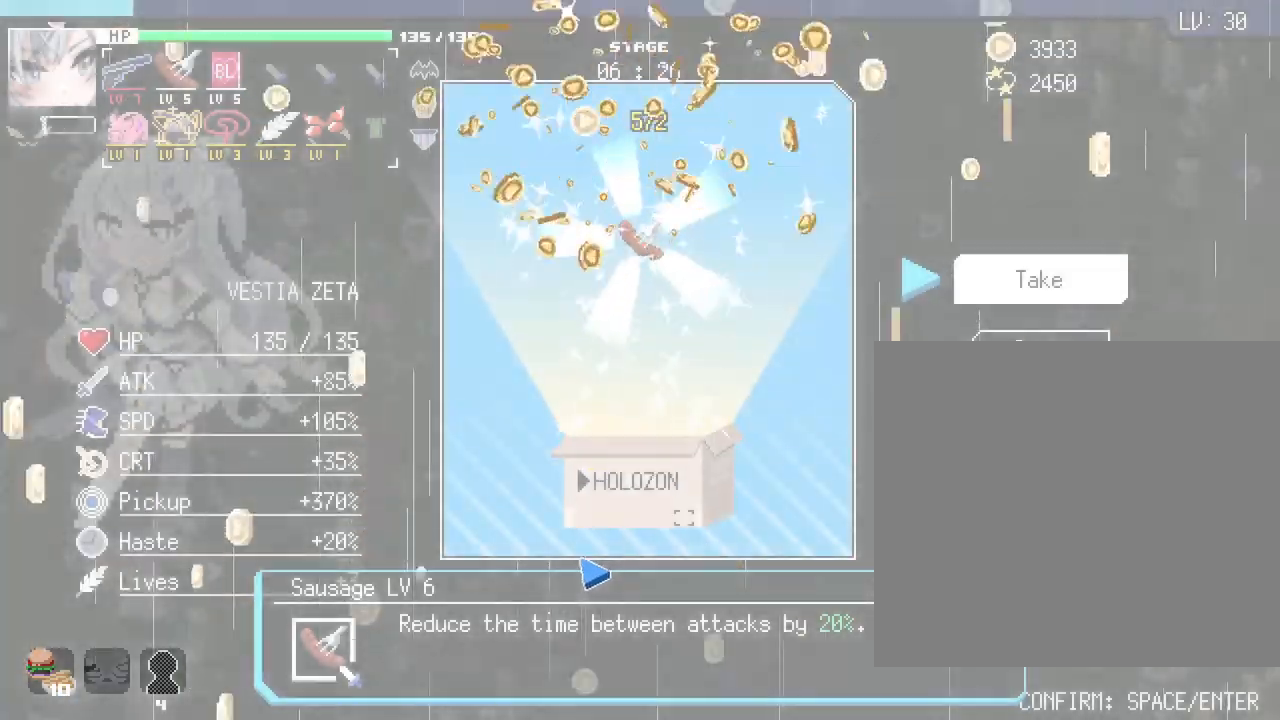
{"keys": [], "mouse": [], "events": []}
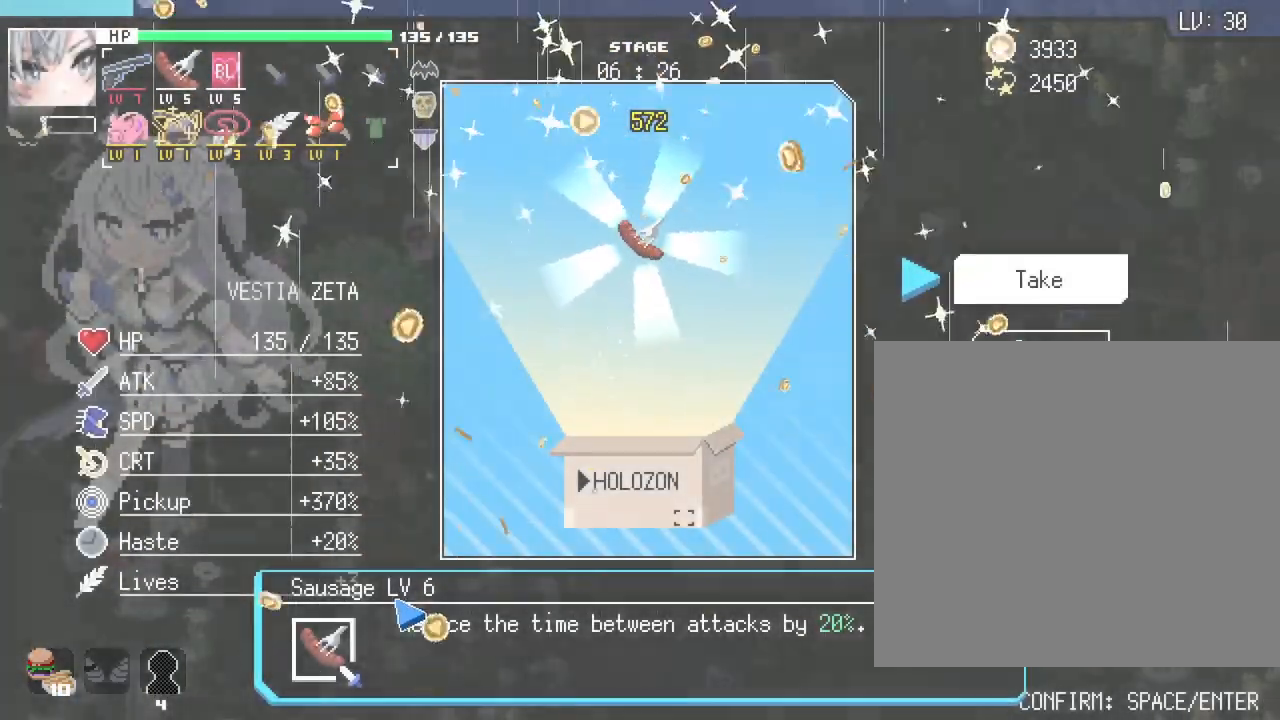
{"keys": [], "mouse": [], "events": []}
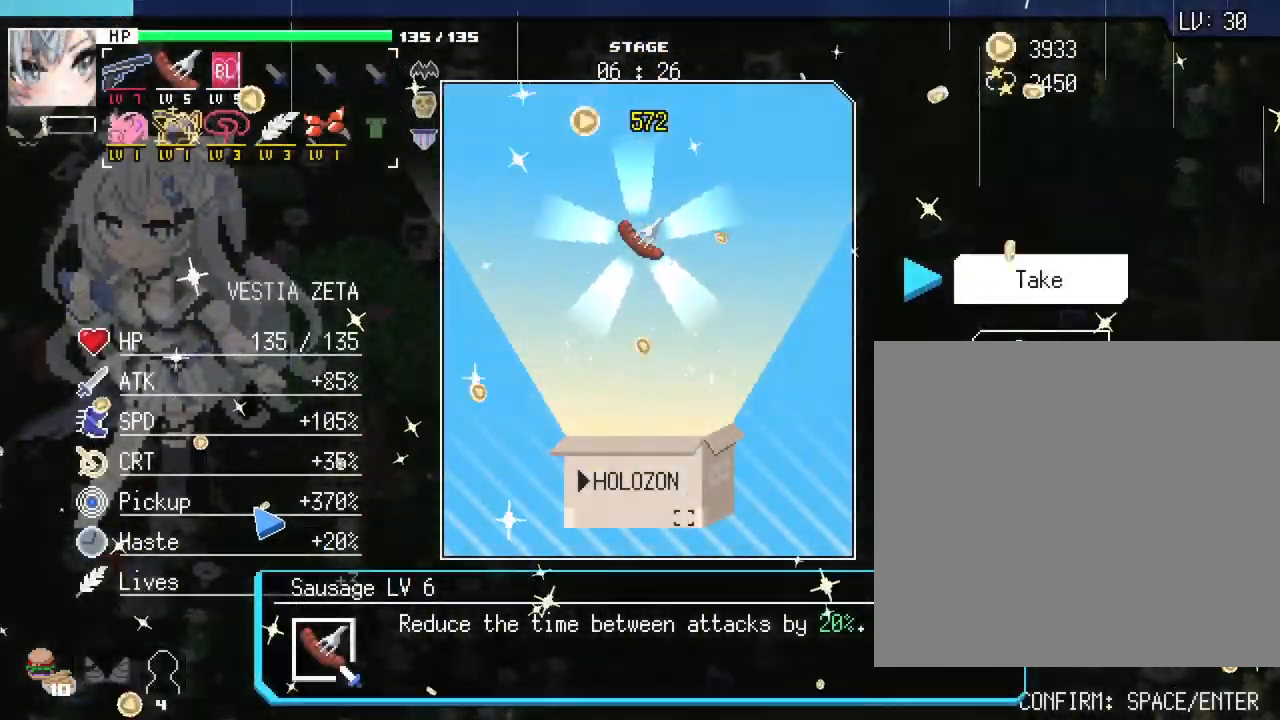
{"keys": [], "mouse": [], "events": []}
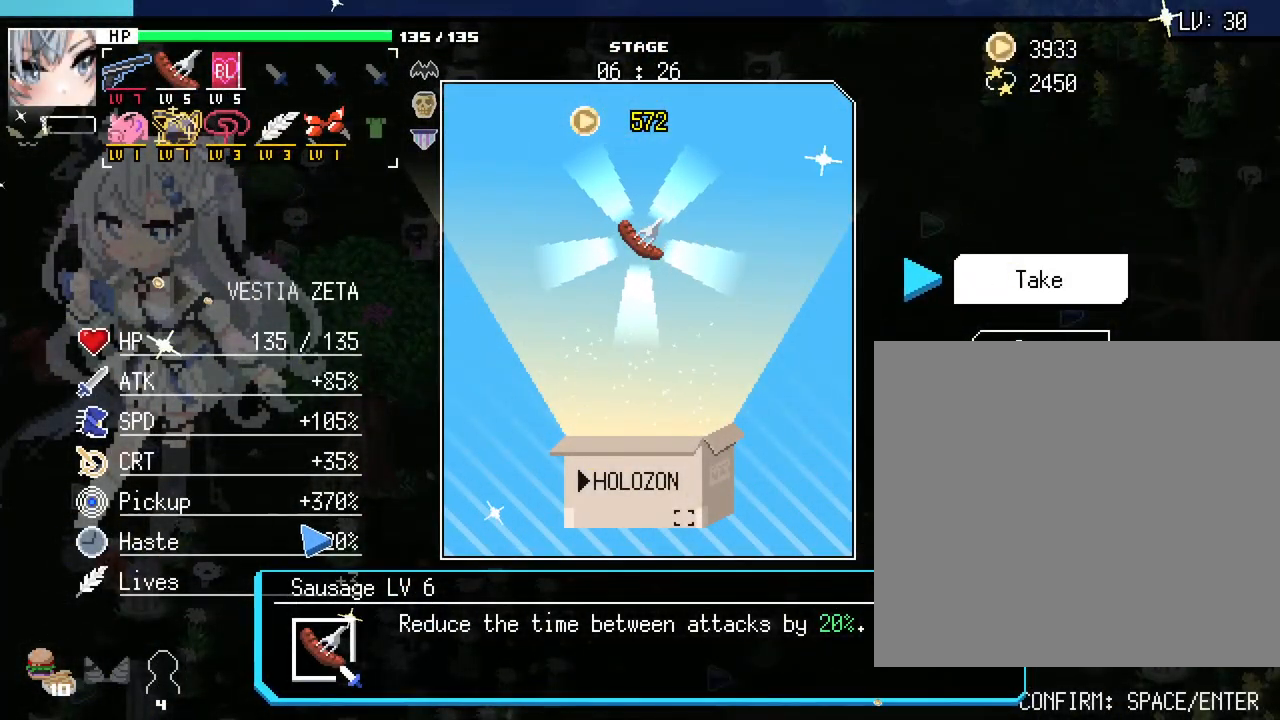
{"keys": [], "mouse": [], "events": []}
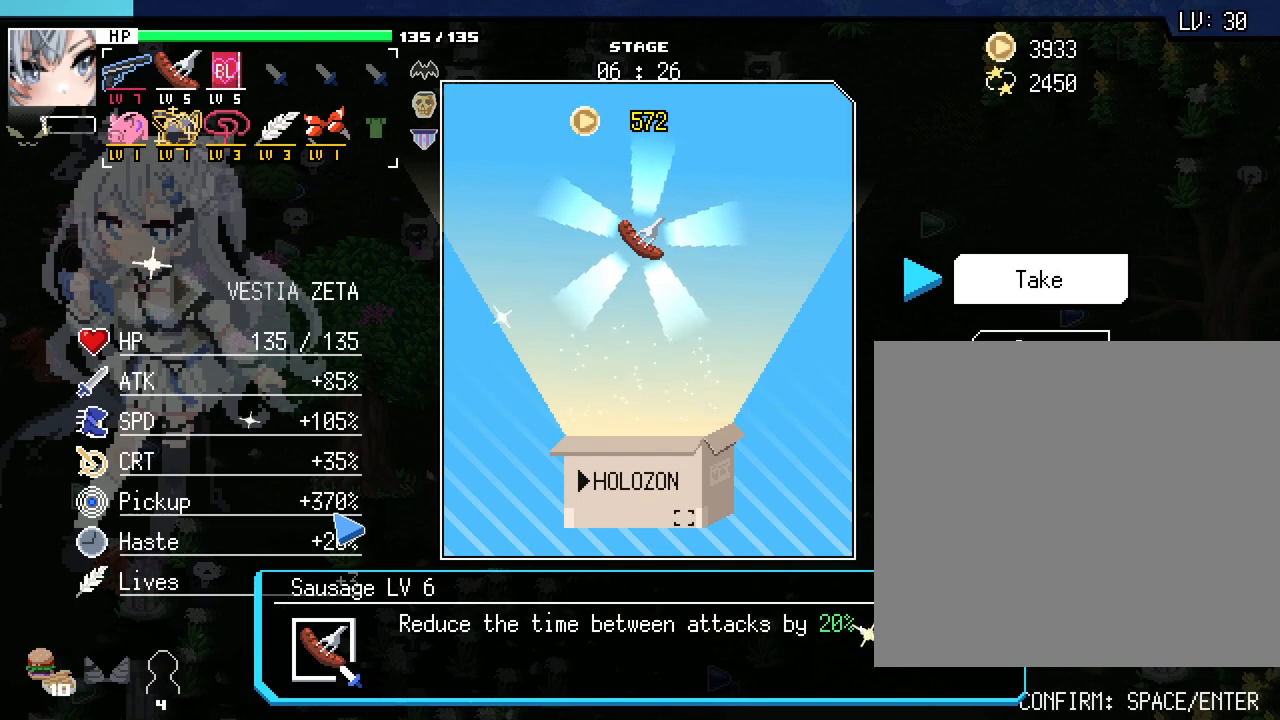
{"keys": [], "mouse": [], "events": []}
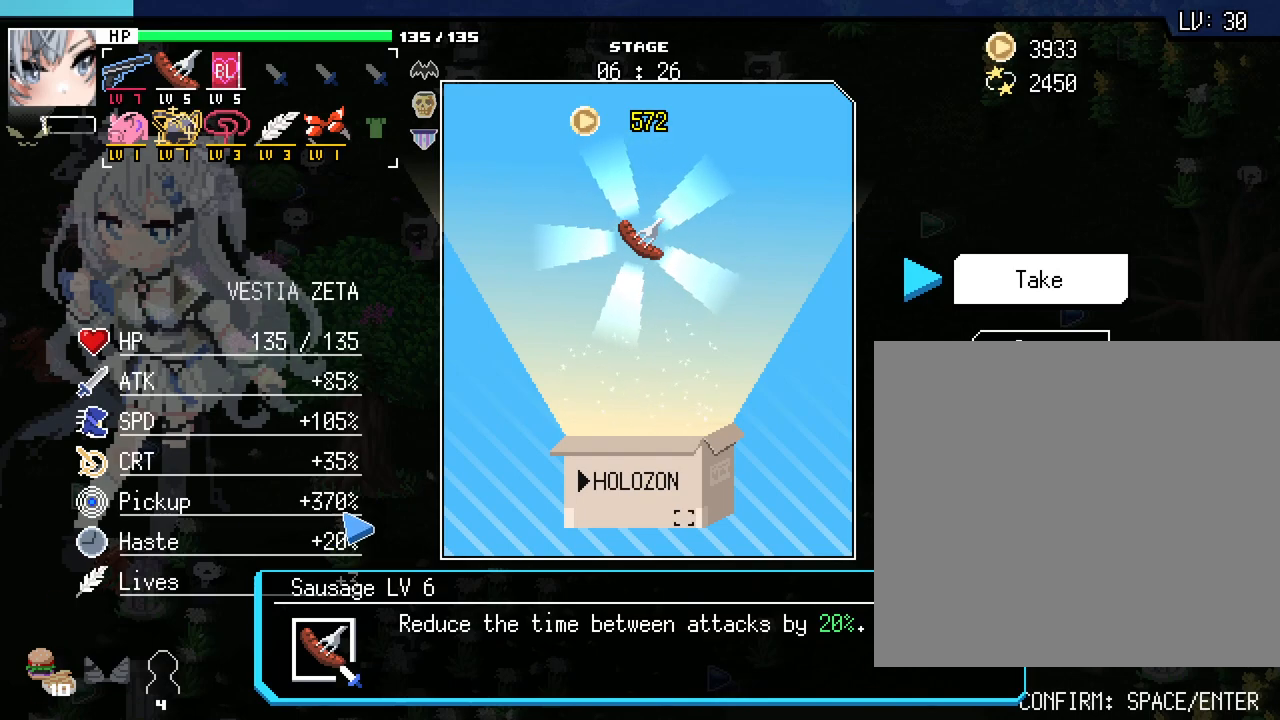
{"keys": [], "mouse": [], "events": []}
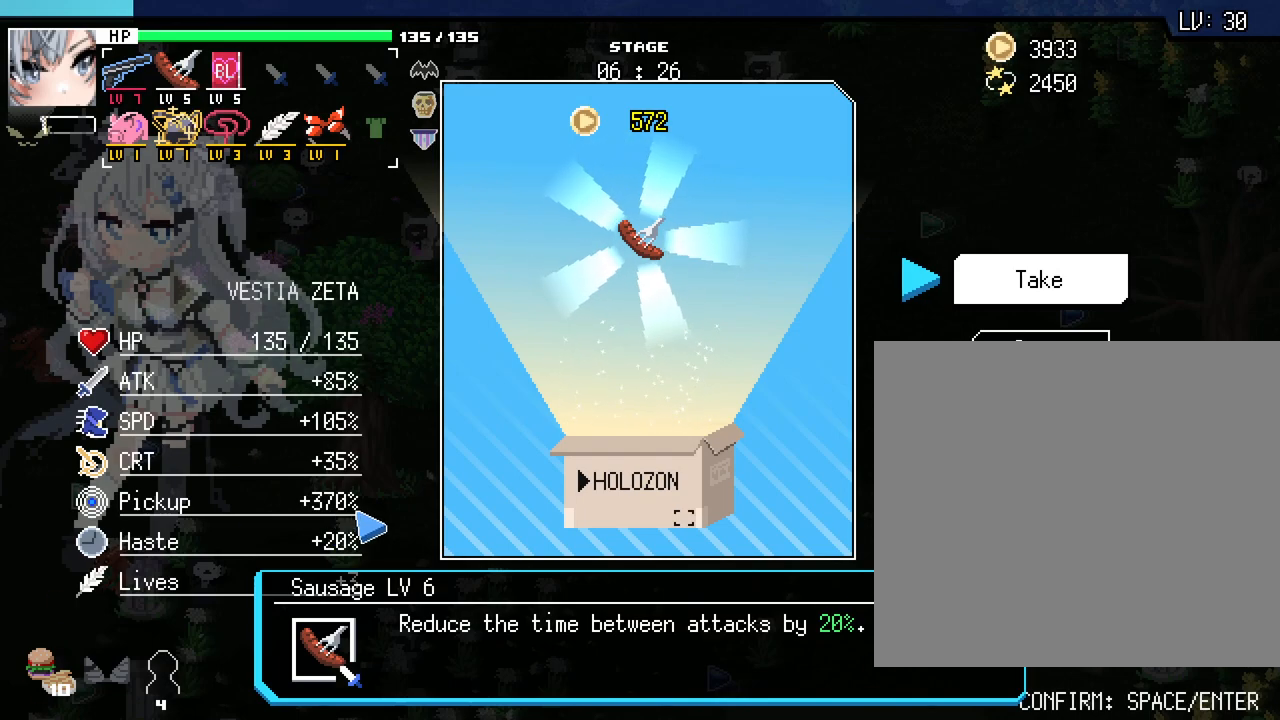
{"keys": ["alt_l"], "mouse": [], "events": [[17, "alt_l", "down"], [317, "tab", "down"], [450, "tab", "up"]]}
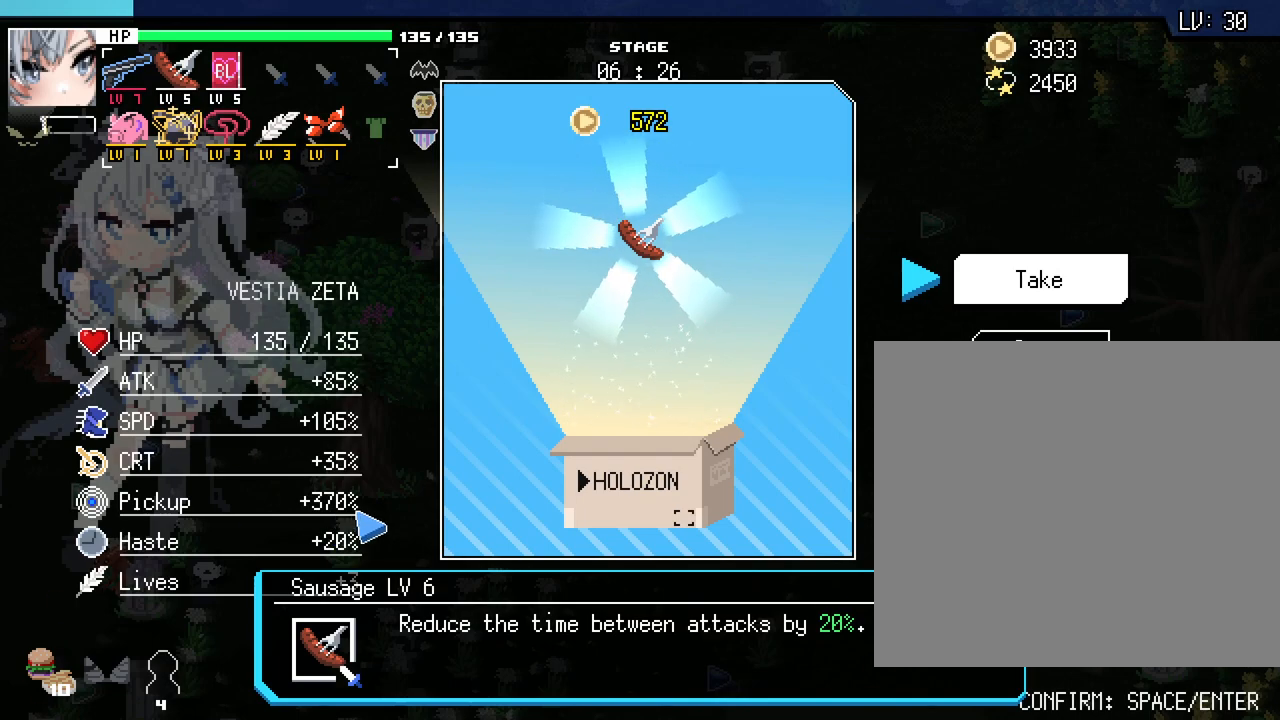
{"keys": ["alt_l"], "mouse": [], "events": []}